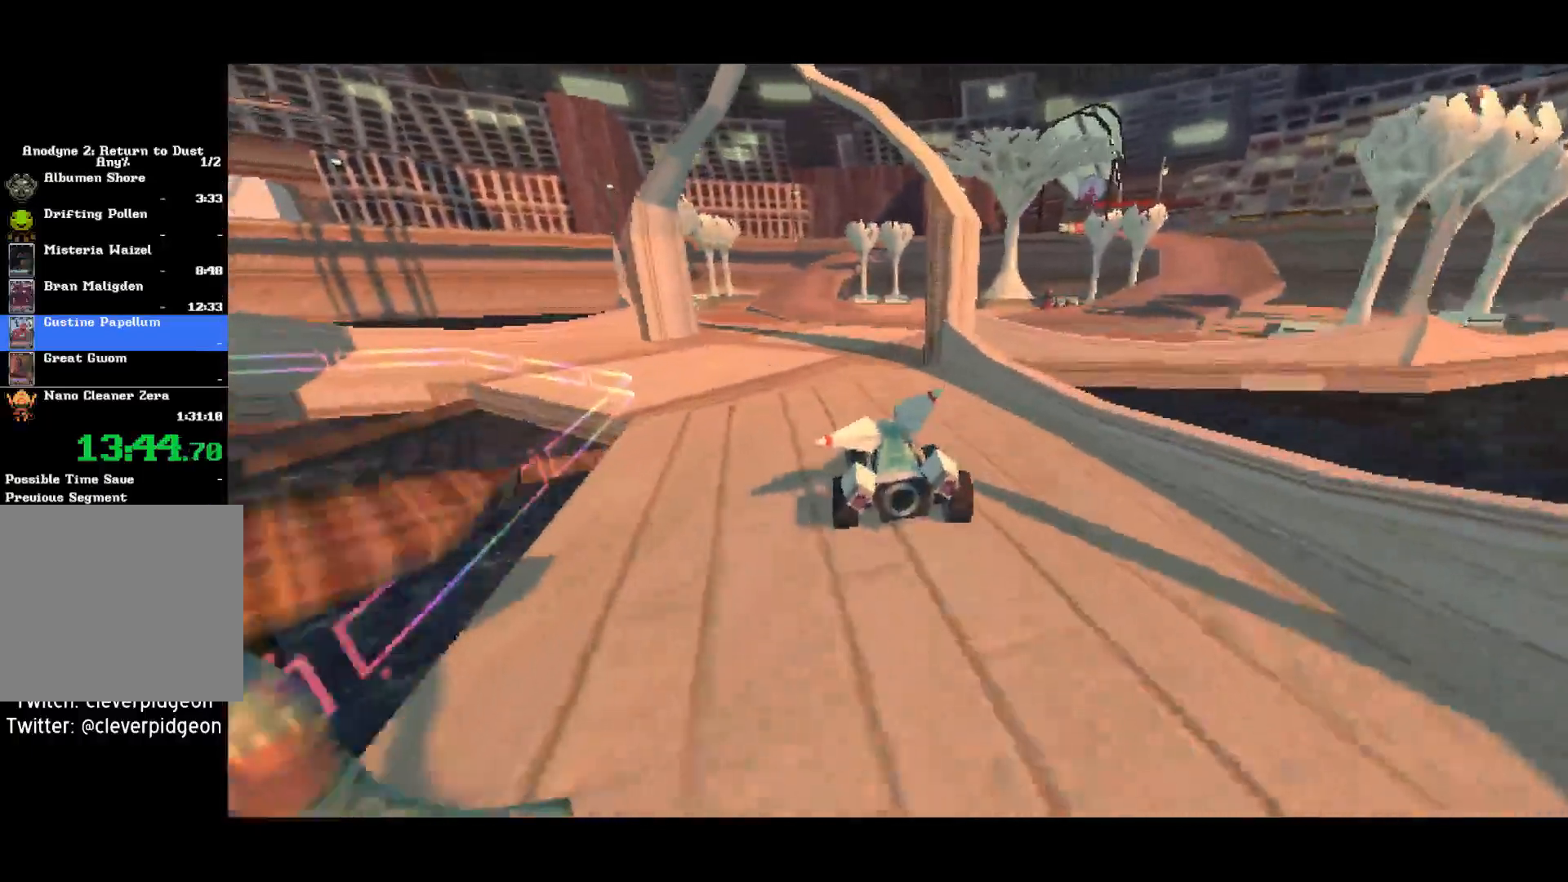
Gameplay with a controller (PlayStation layout); each line is a JSON object with the inputs held at the frame after it. "events" lists button and stick changes between this image and that frame as [ms after this image, input, new state], when the widget could be followed in between. Not read: START.
{"buttons": ["CROSS"], "left_stick": "right", "right_stick": "center", "events": [[83, "left_stick", "center"], [450, "left_stick", "right"]]}
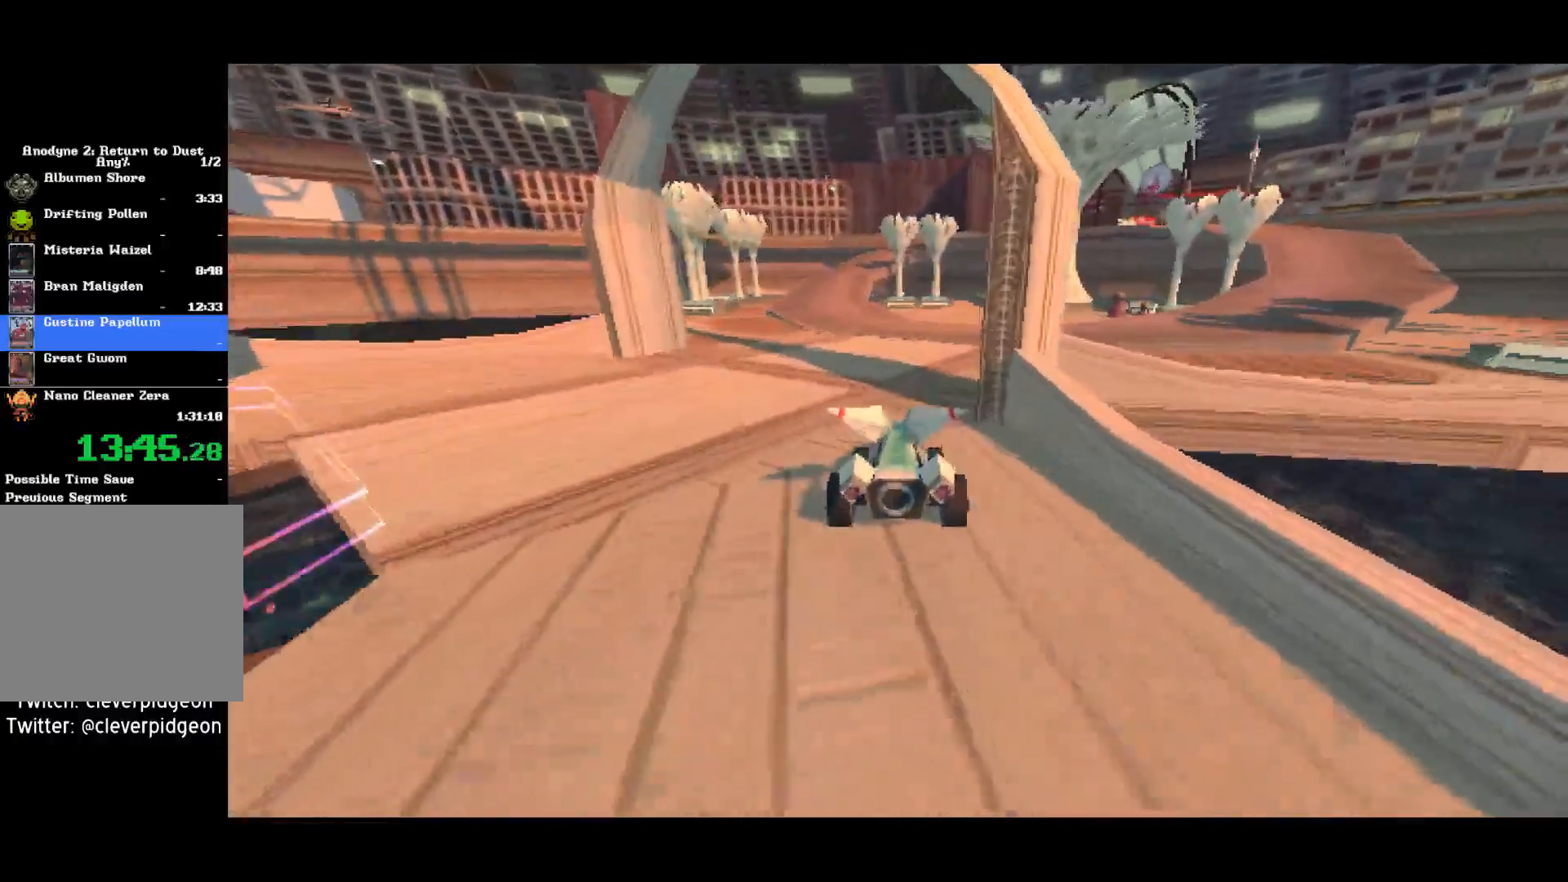
{"buttons": ["CROSS"], "left_stick": "right", "right_stick": "center", "events": [[117, "left_stick", "center"], [250, "left_stick", "right"]]}
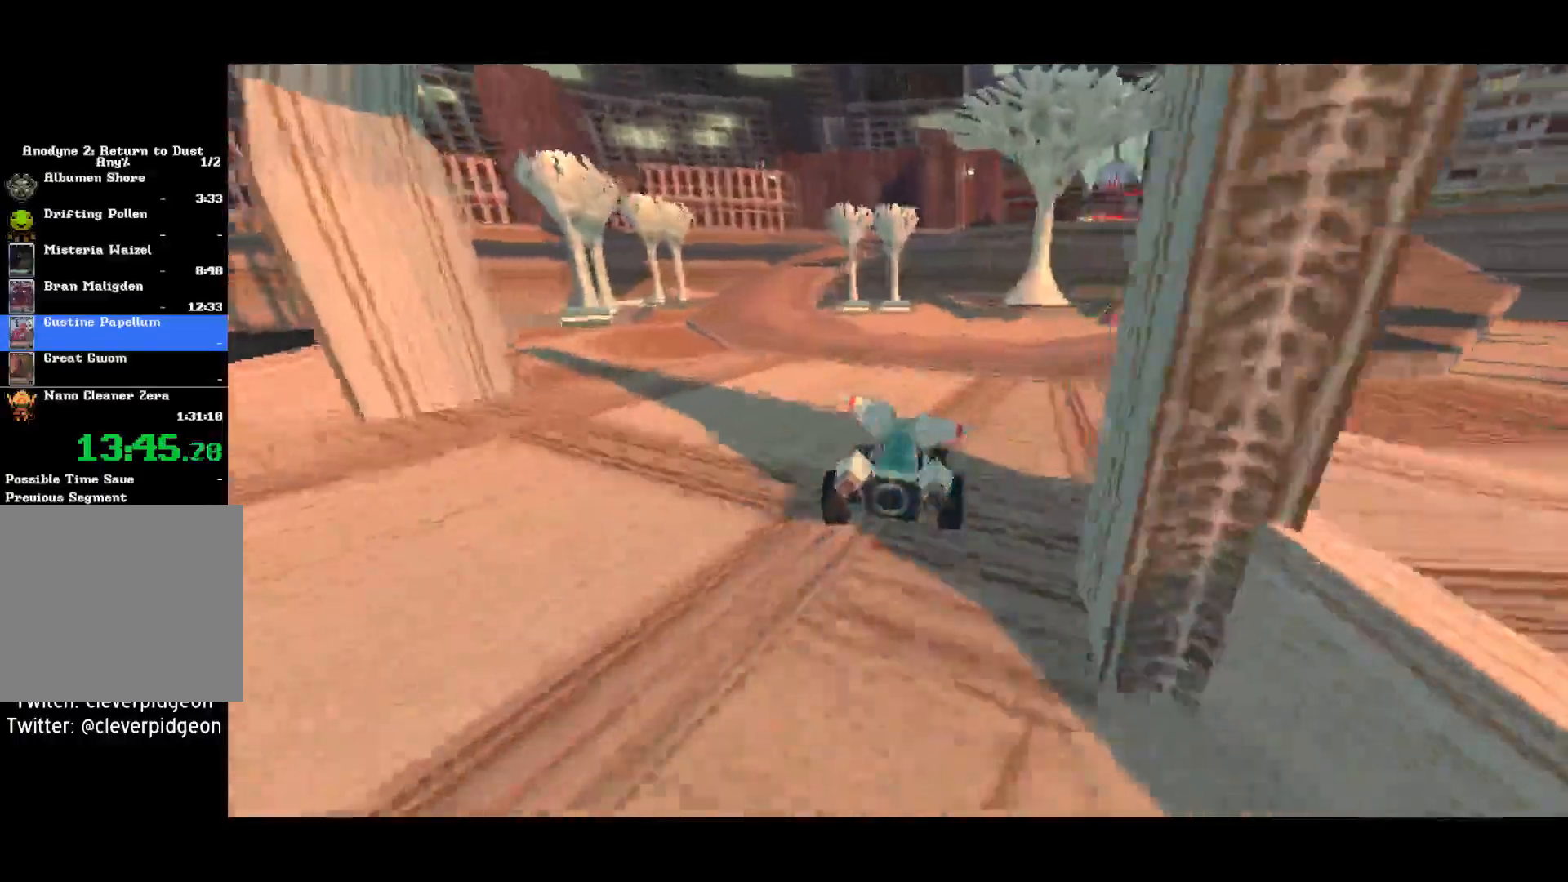
{"buttons": ["CROSS"], "left_stick": "right", "right_stick": "center", "events": []}
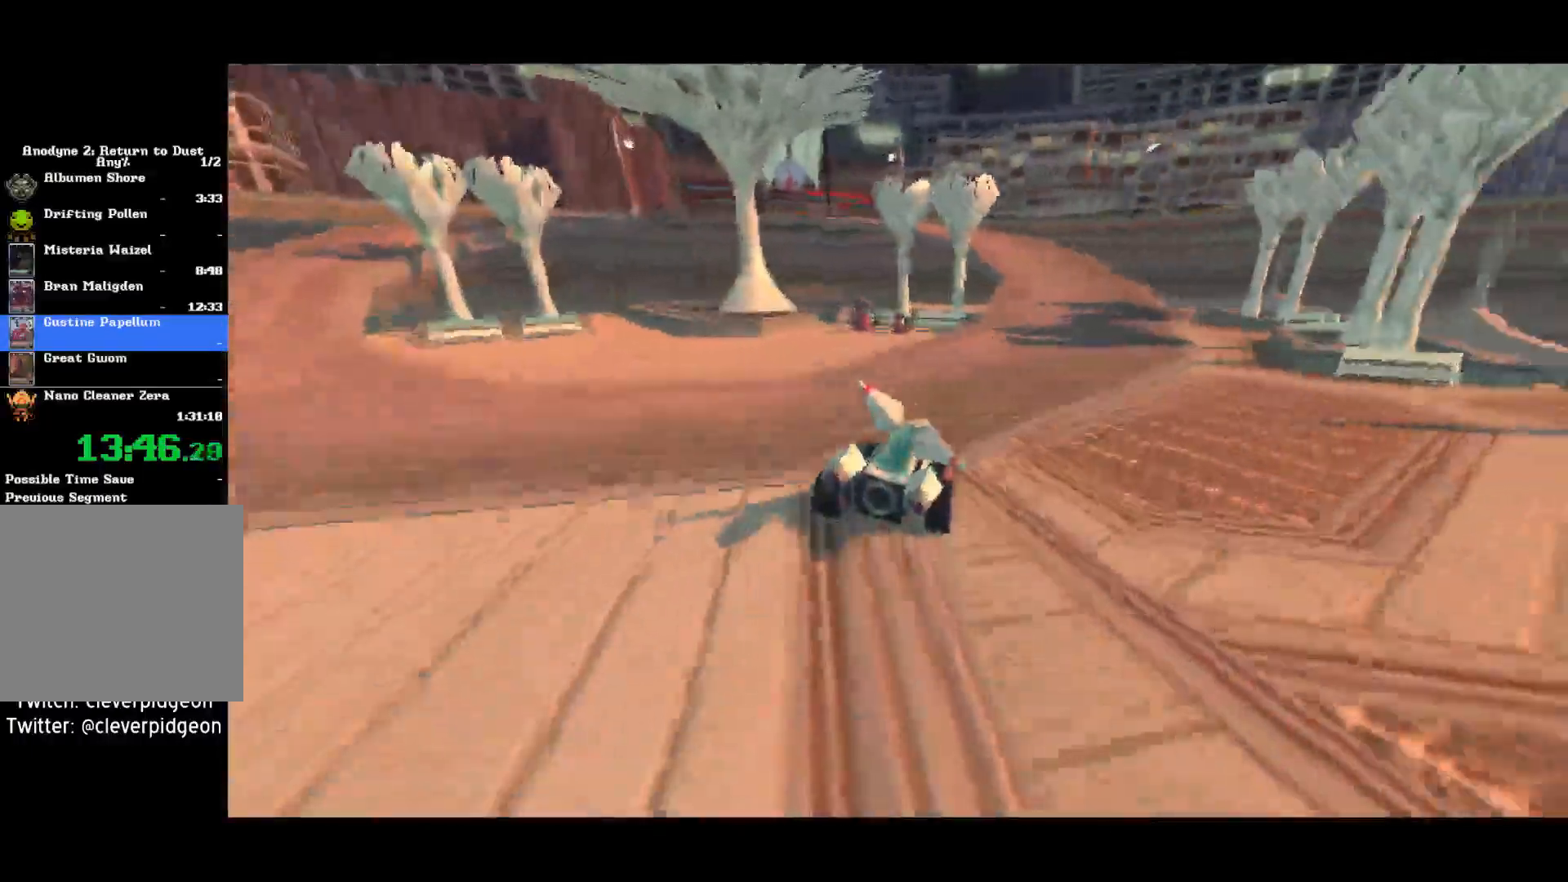
{"buttons": ["CROSS"], "left_stick": "right", "right_stick": "center", "events": []}